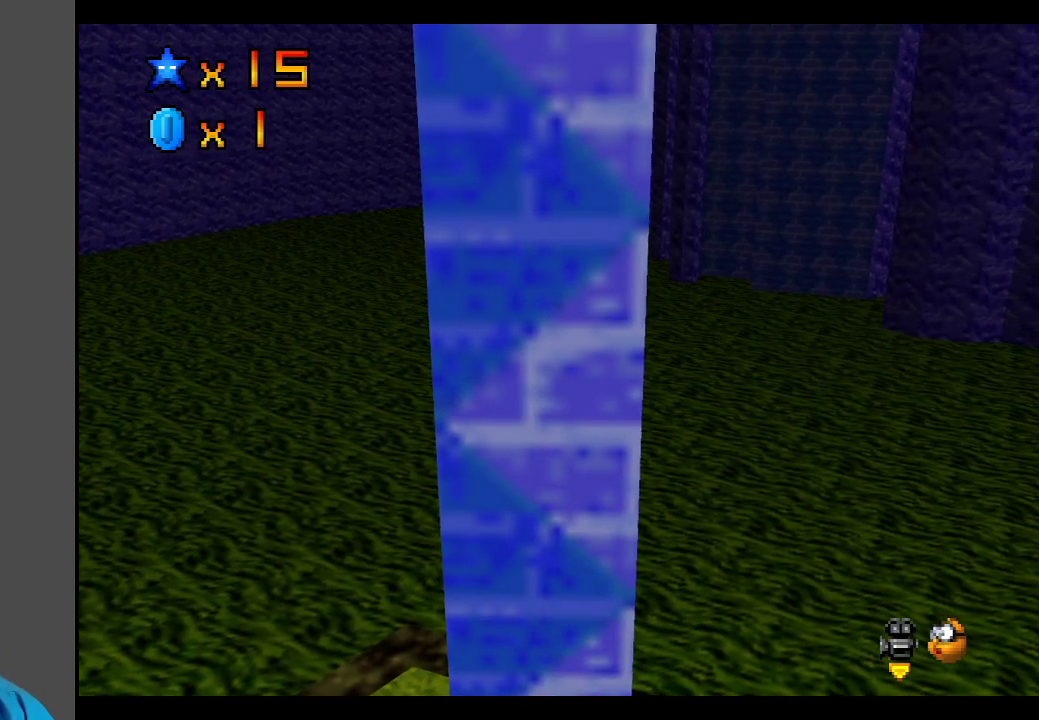
Gameplay with a controller (Xbox layout); each line is a JSON object with the inputs held at the frame after it. "events" lists button and stick changes between this image and that frame as [ms after this image, input, new state], when the widget could be followed in between. Not read: L3 R3.
{"buttons": [], "left_stick": "center", "right_stick": "center", "events": [[350, "left_stick", "left"], [400, "left_stick", "center"]]}
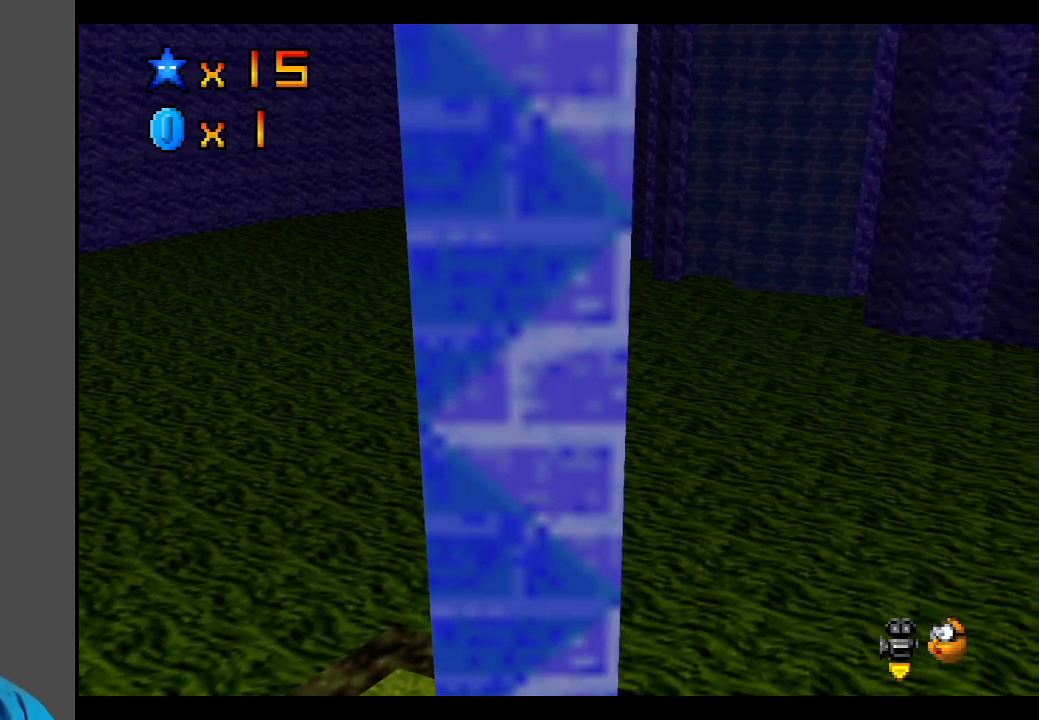
{"buttons": [], "left_stick": "center", "right_stick": "center", "events": [[183, "left_stick", "left"], [250, "left_stick", "center"]]}
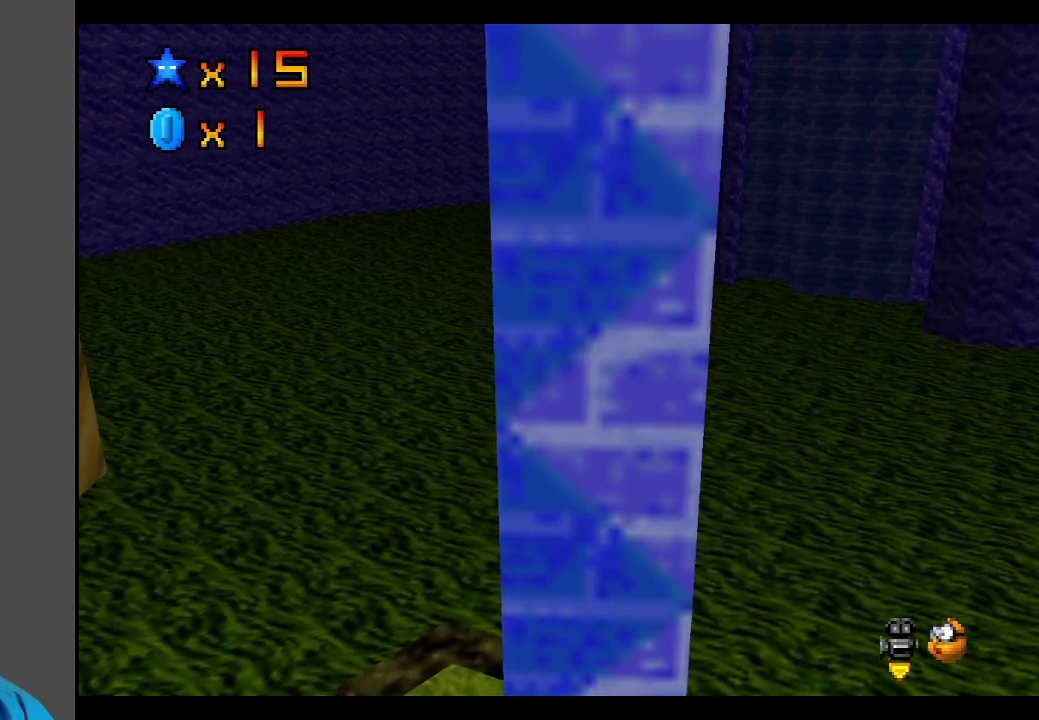
{"buttons": ["A"], "left_stick": "right", "right_stick": "center", "events": [[217, "A", "down"], [400, "left_stick", "right"]]}
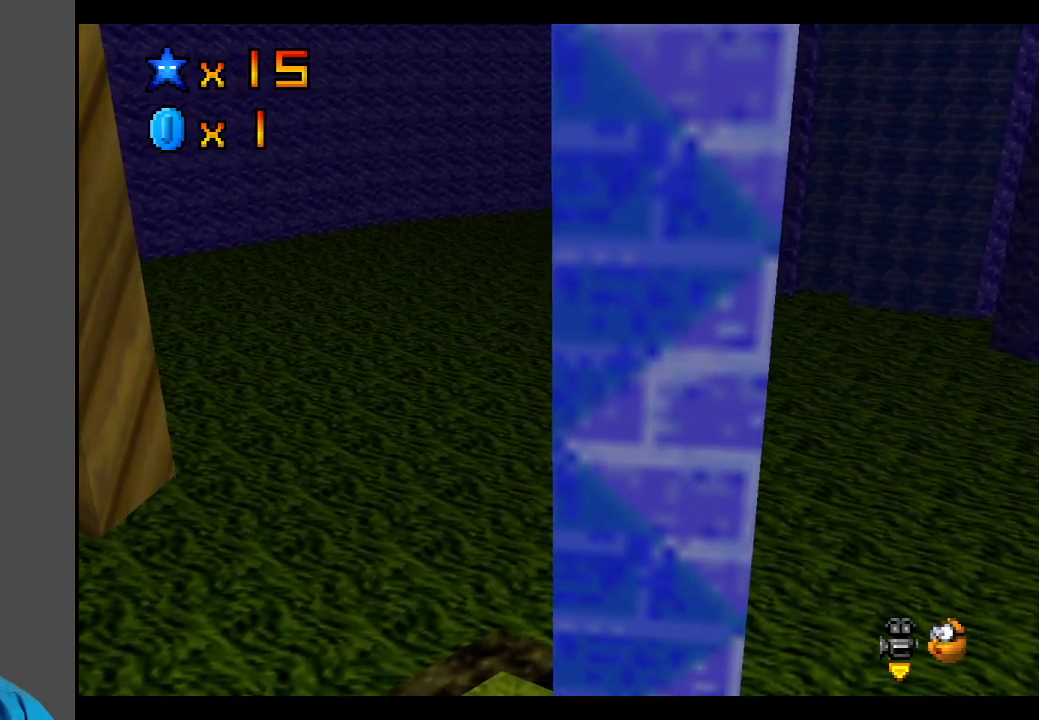
{"buttons": [], "left_stick": "center", "right_stick": "center", "events": [[17, "A", "up"], [33, "left_stick", "center"]]}
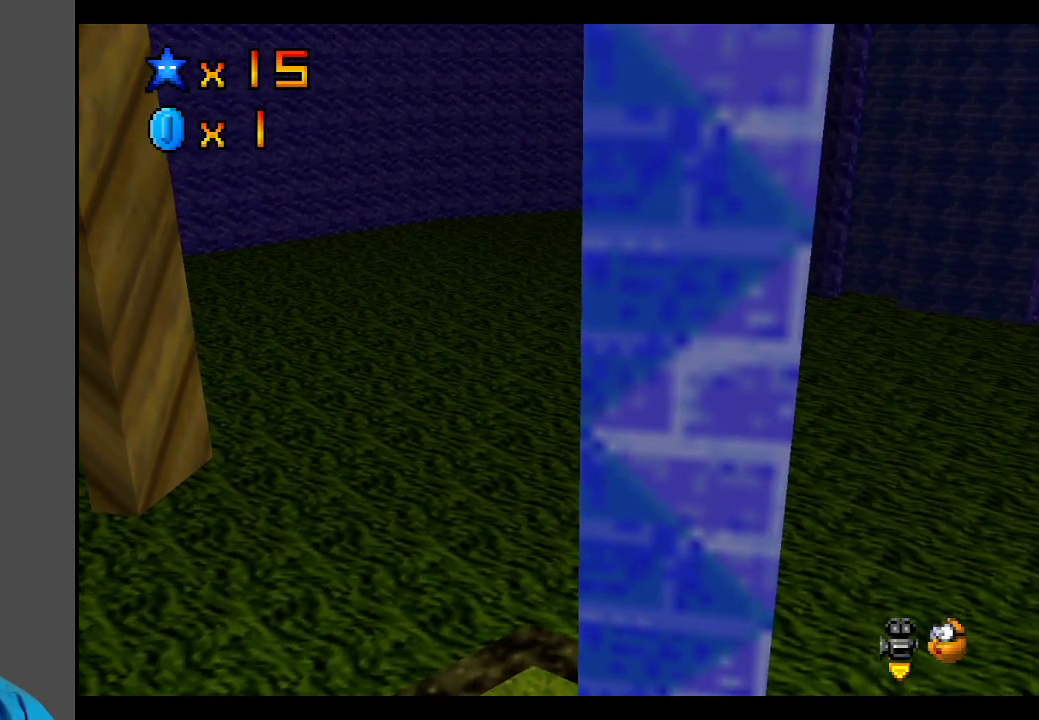
{"buttons": [], "left_stick": "center", "right_stick": "center", "events": []}
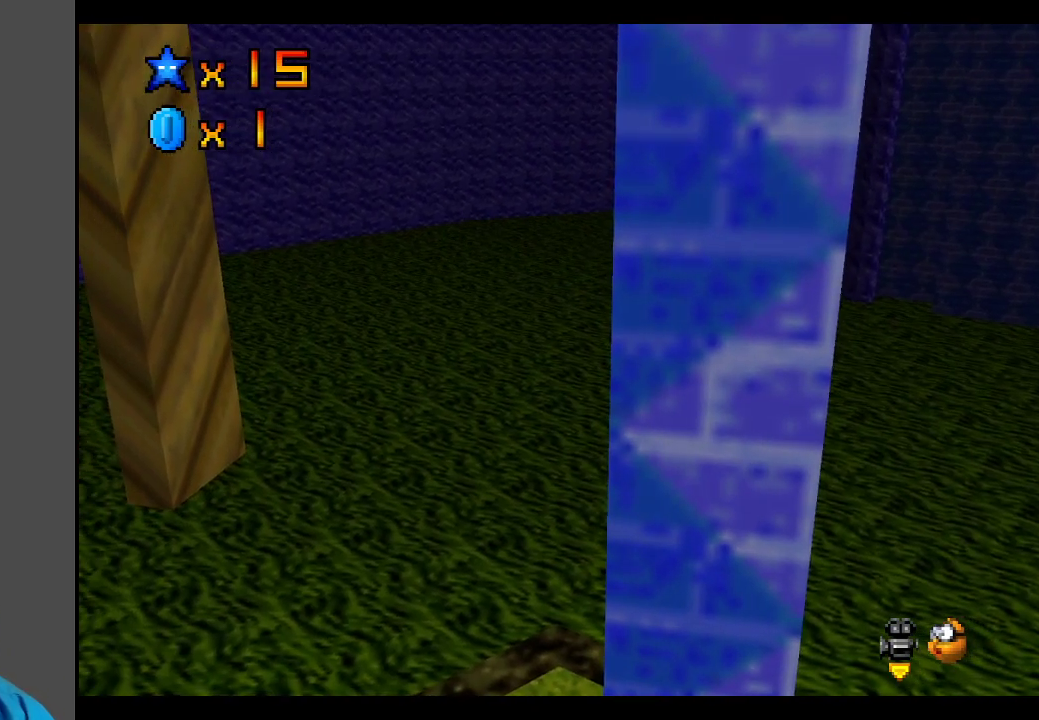
{"buttons": [], "left_stick": "center", "right_stick": "center", "events": []}
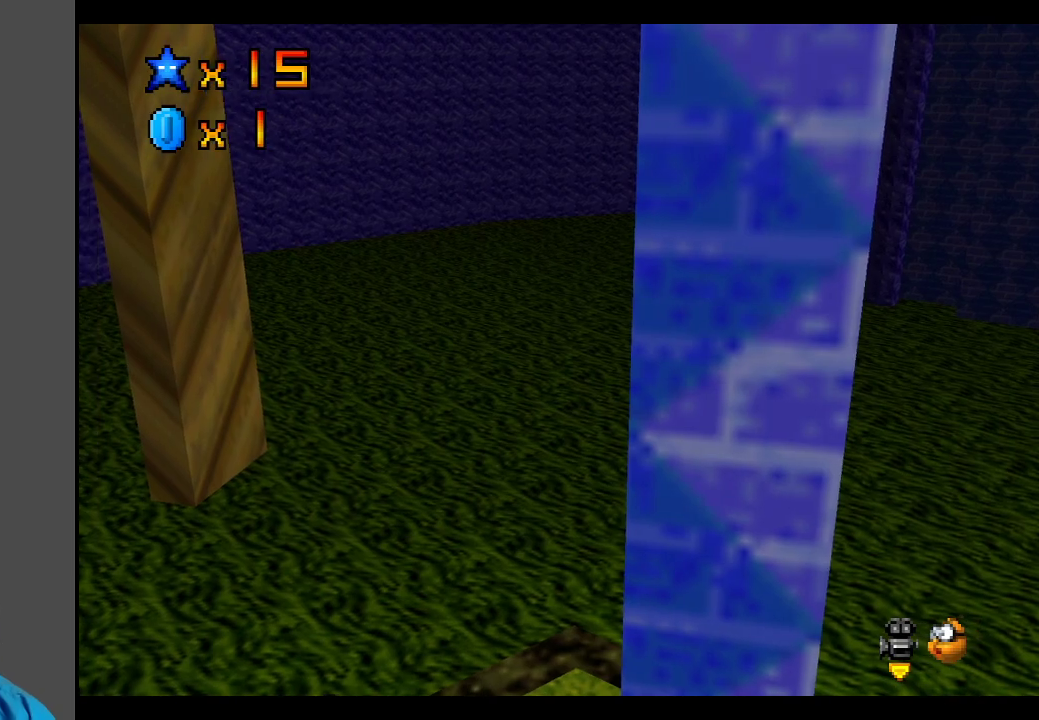
{"buttons": ["L2"], "left_stick": "left", "right_stick": "center", "events": [[217, "left_stick", "left"], [483, "L2", "down"]]}
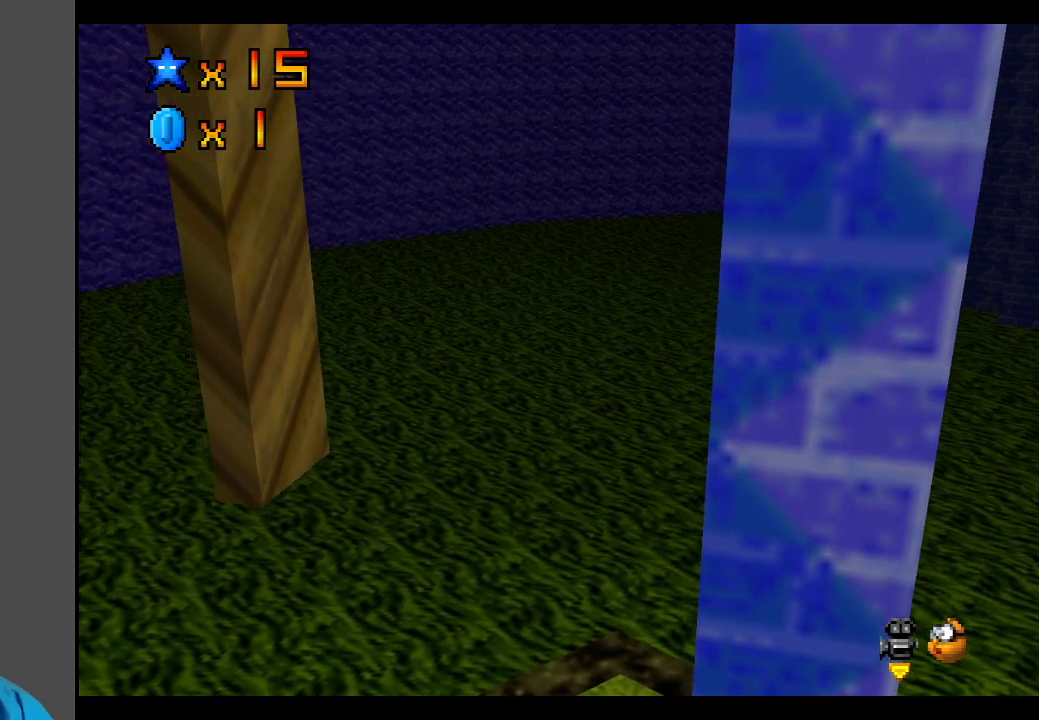
{"buttons": ["A"], "left_stick": "down", "right_stick": "center", "events": [[17, "A", "down"], [350, "L2", "up"], [350, "left_stick", "down"]]}
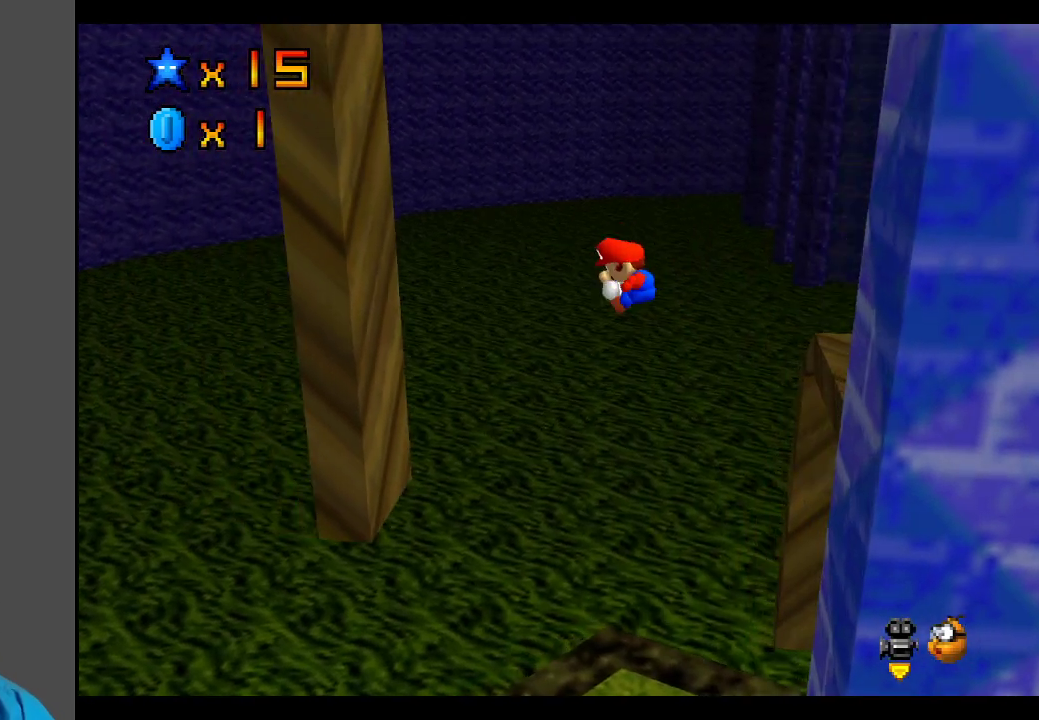
{"buttons": ["A"], "left_stick": "right", "right_stick": "center", "events": [[33, "left_stick", "down-left"], [167, "A", "up"], [167, "left_stick", "left"], [333, "left_stick", "down"], [367, "A", "down"], [433, "left_stick", "right"]]}
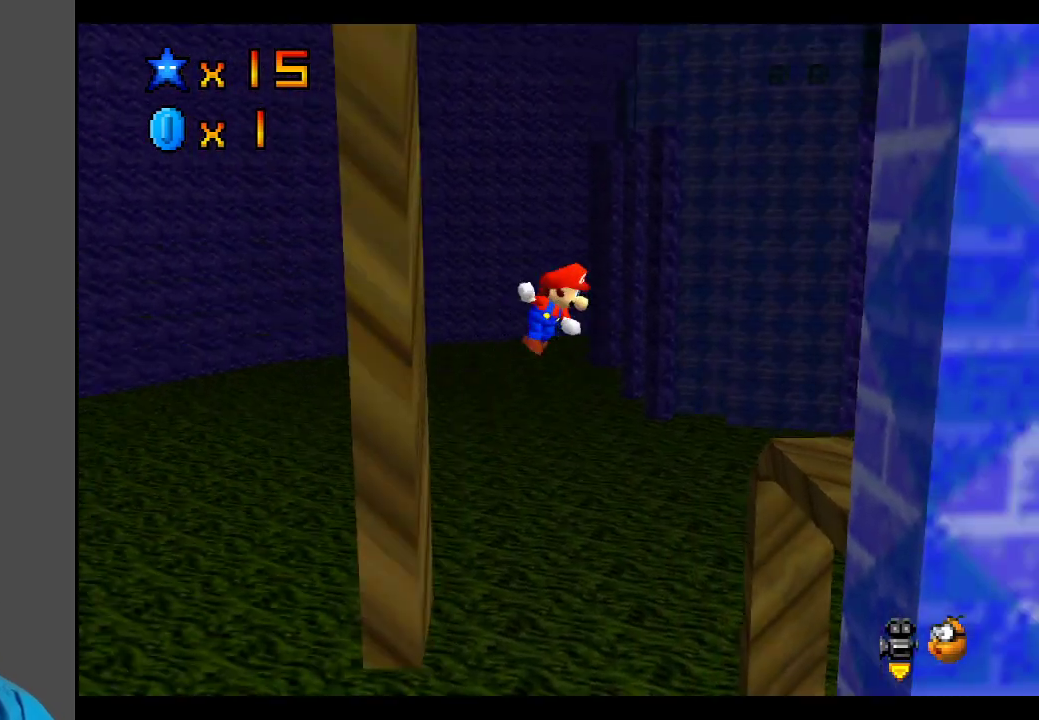
{"buttons": ["A"], "left_stick": "left", "right_stick": "center", "events": [[233, "left_stick", "down"], [267, "A", "up"], [350, "left_stick", "right"], [483, "A", "down"], [483, "left_stick", "left"]]}
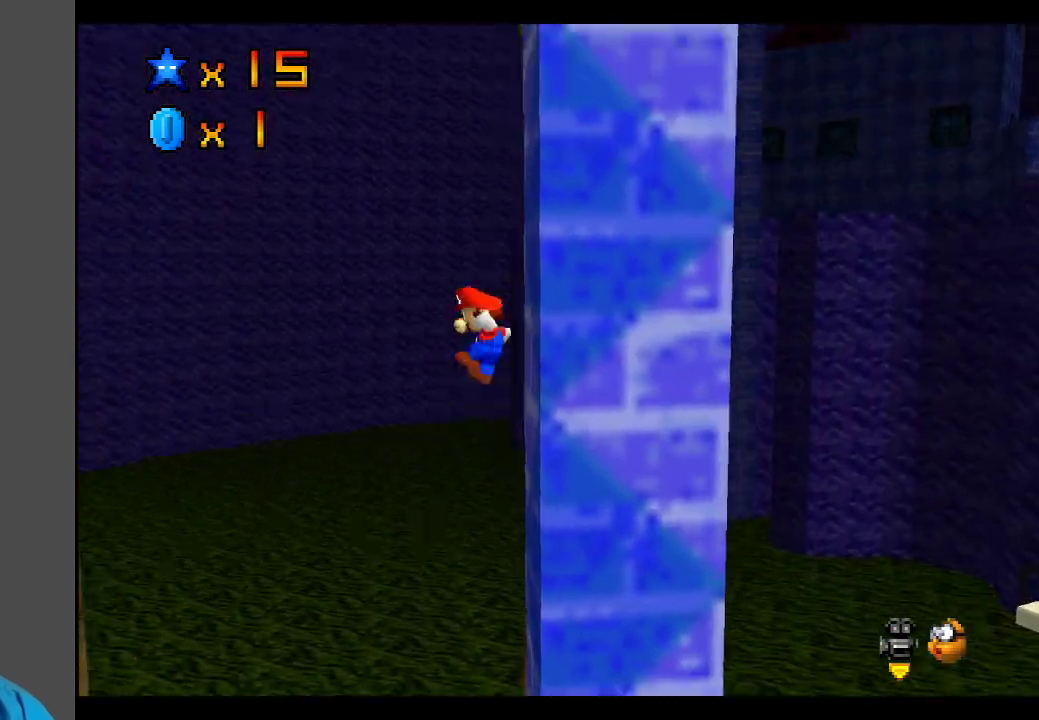
{"buttons": [], "left_stick": "right", "right_stick": "center", "events": [[117, "left_stick", "down-left"], [267, "A", "up"], [500, "left_stick", "right"]]}
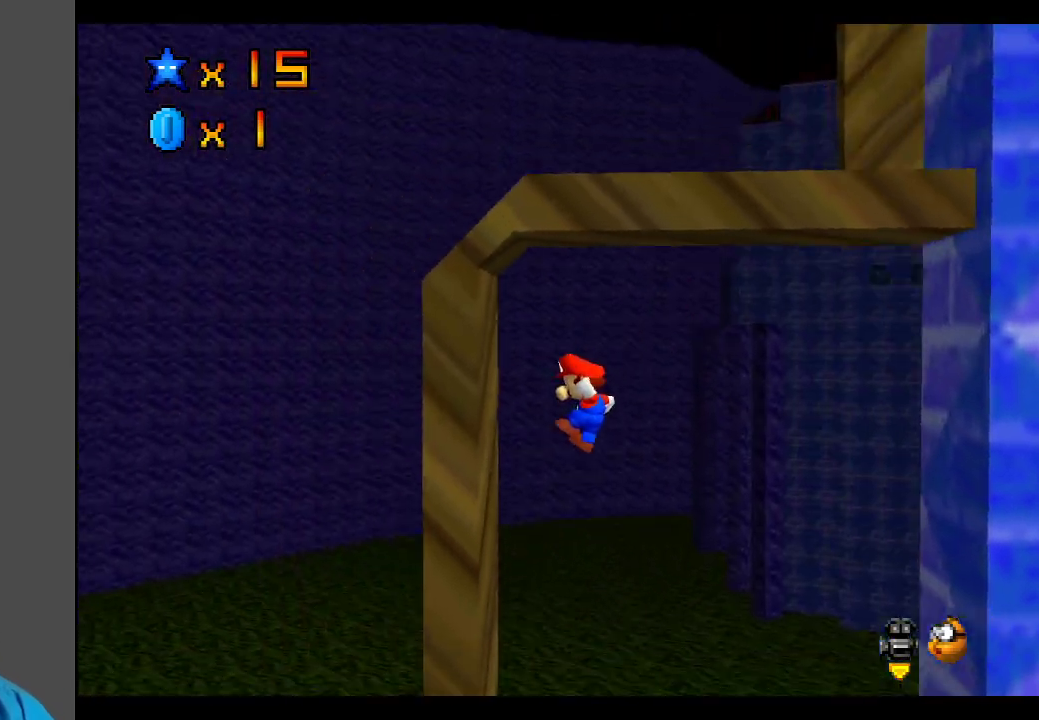
{"buttons": [], "left_stick": "right", "right_stick": "center", "events": [[17, "left_stick", "up-right"], [117, "A", "down"], [283, "left_stick", "right"], [450, "A", "up"]]}
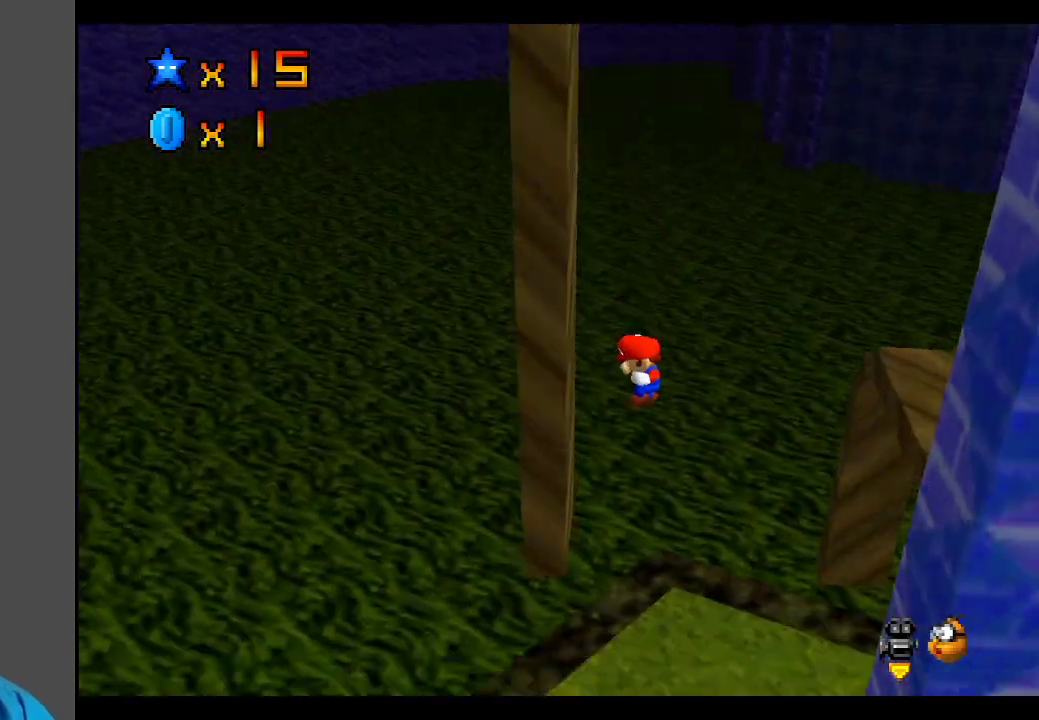
{"buttons": [], "left_stick": "center", "right_stick": "center", "events": [[17, "left_stick", "up"], [50, "A", "down"], [83, "left_stick", "center"], [333, "A", "up"]]}
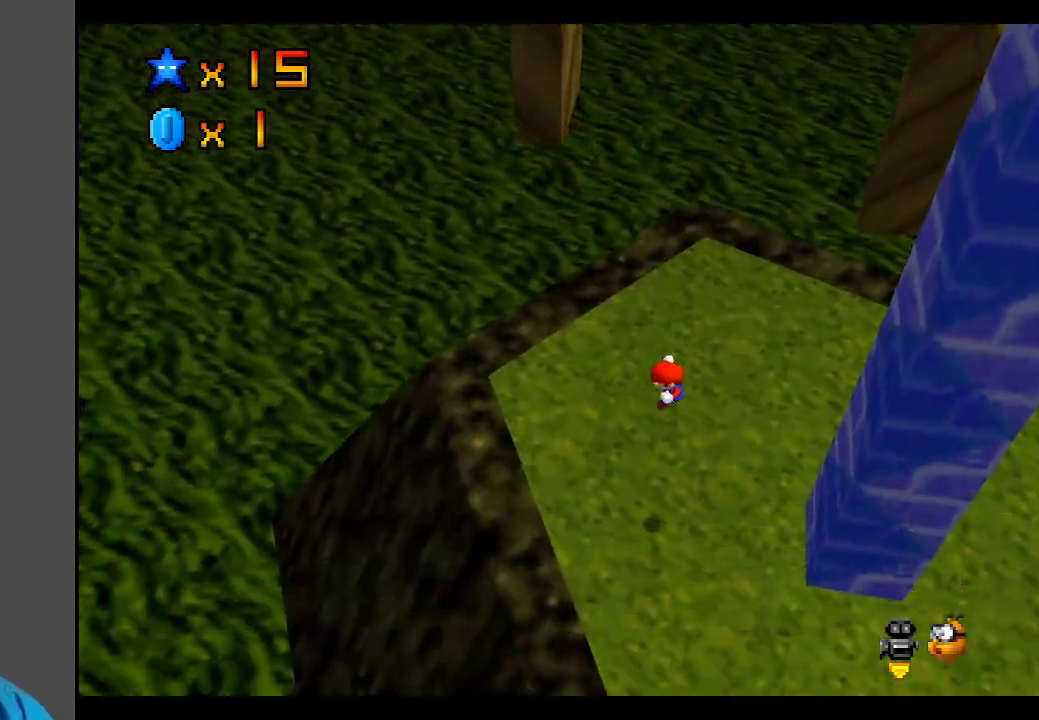
{"buttons": [], "left_stick": "center", "right_stick": "center", "events": []}
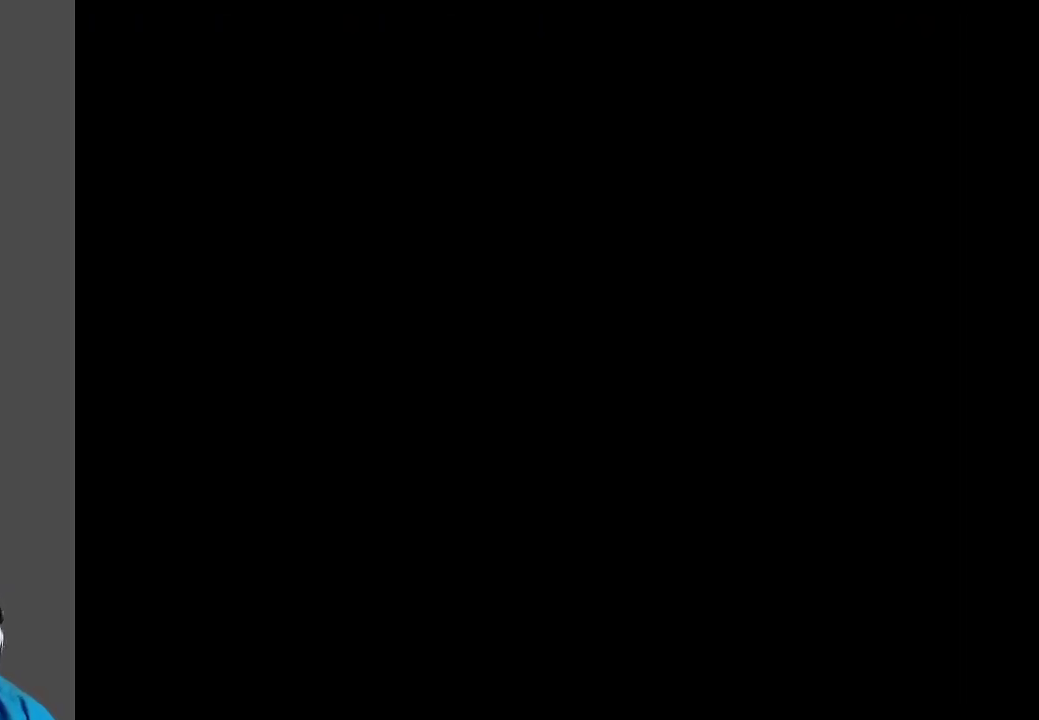
{"buttons": [], "left_stick": "left", "right_stick": "center", "events": [[483, "left_stick", "left"]]}
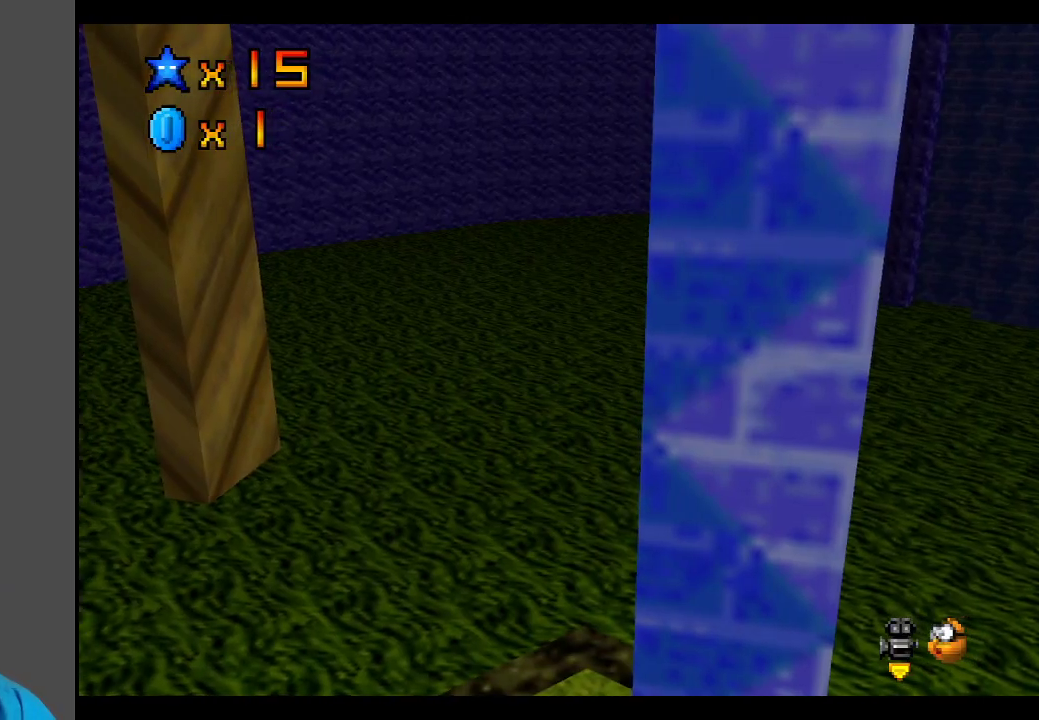
{"buttons": ["A", "L2"], "left_stick": "left", "right_stick": "center", "events": [[233, "L2", "down"], [267, "A", "down"]]}
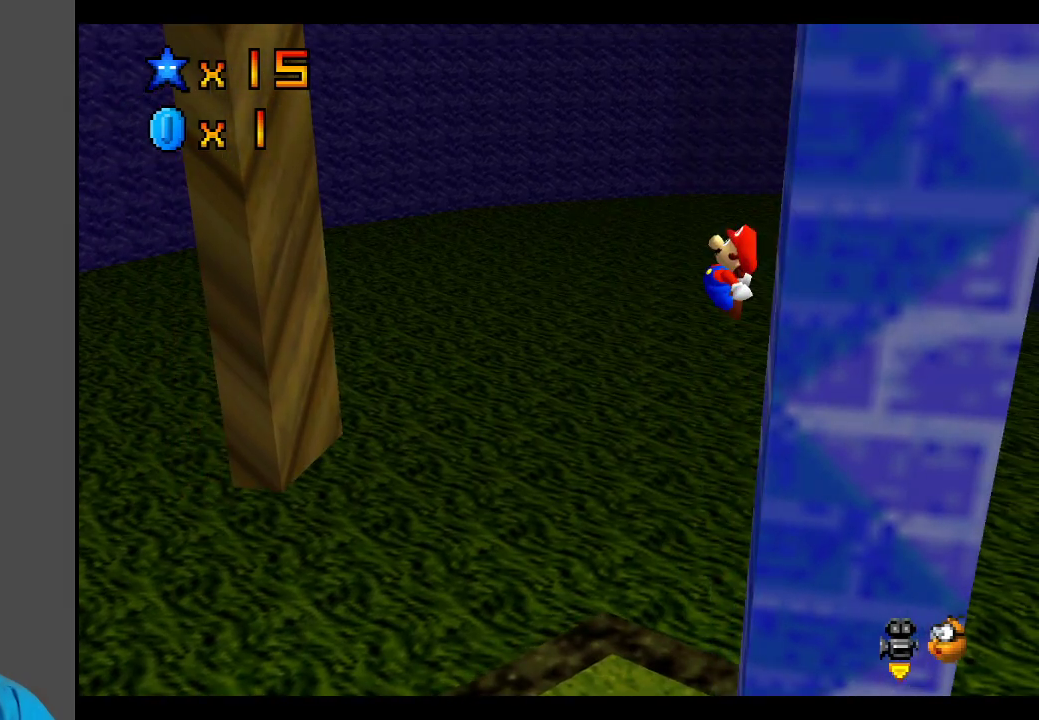
{"buttons": [], "left_stick": "left", "right_stick": "center", "events": [[150, "L2", "up"], [283, "A", "up"]]}
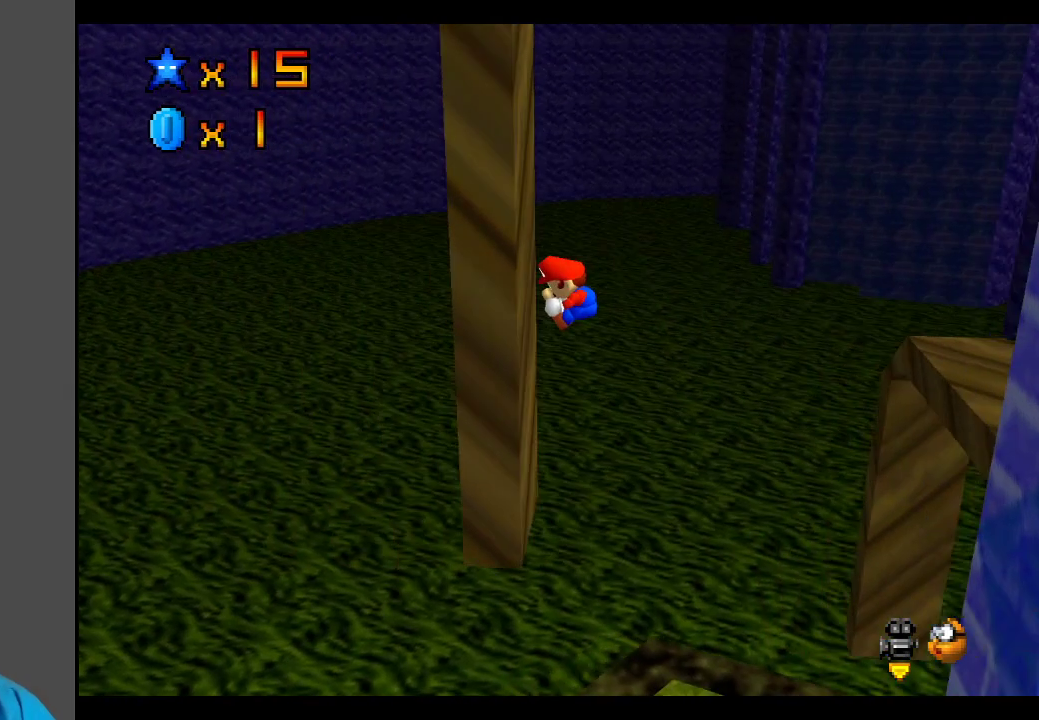
{"buttons": ["A"], "left_stick": "right", "right_stick": "center", "events": [[33, "left_stick", "right"], [67, "A", "down"]]}
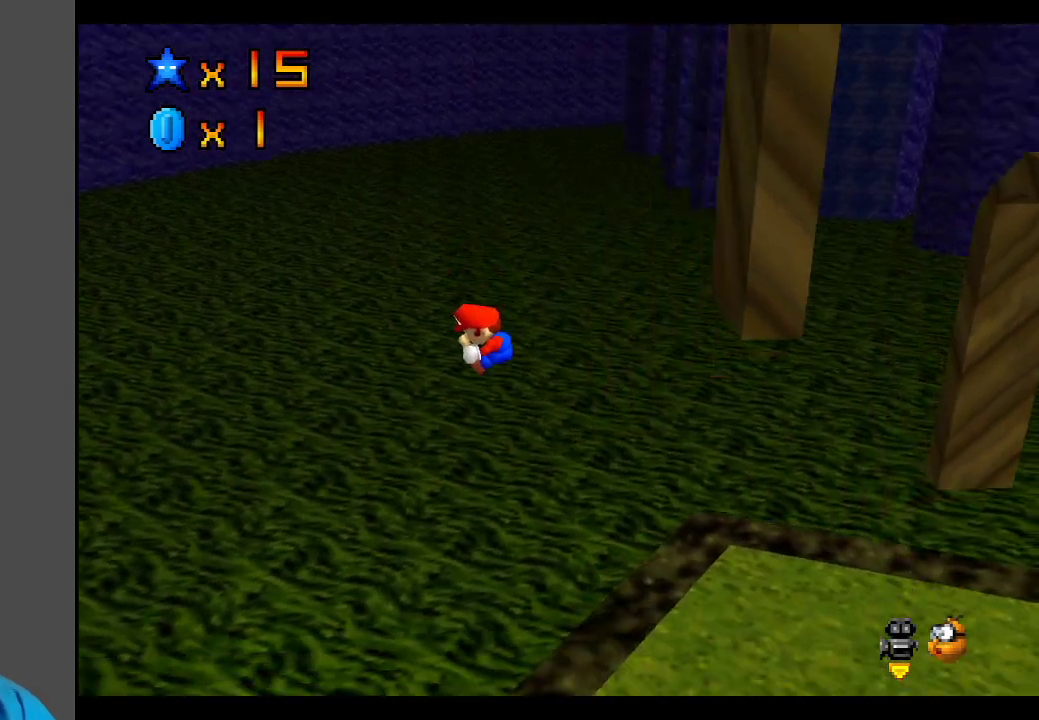
{"buttons": [], "left_stick": "center", "right_stick": "center", "events": [[100, "left_stick", "center"], [183, "A", "up"]]}
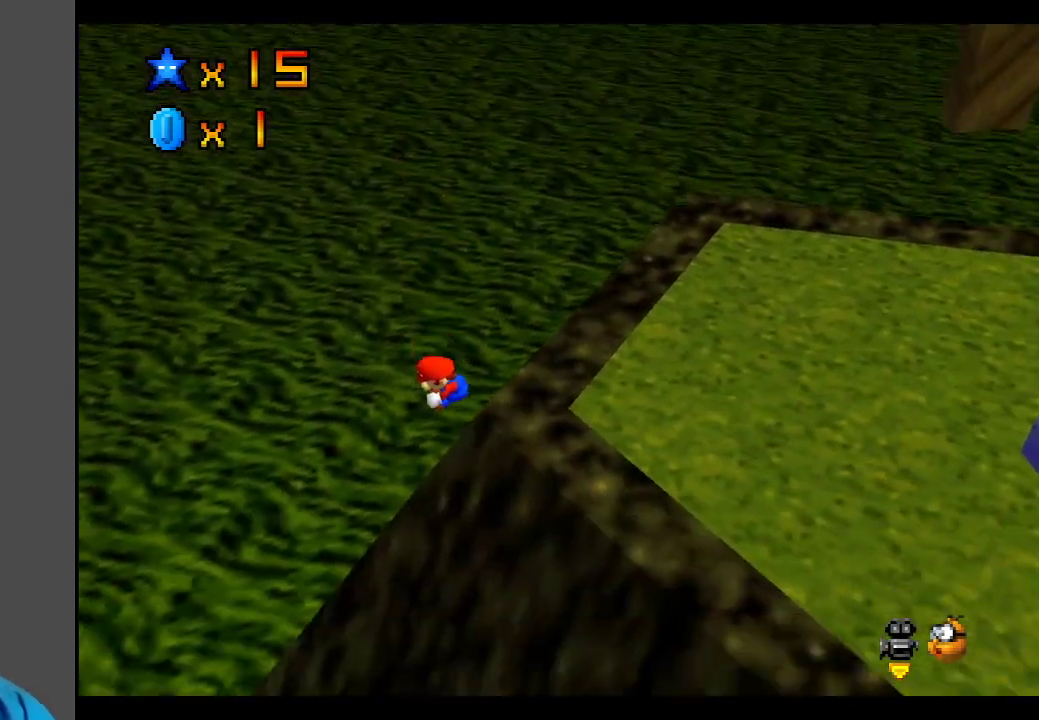
{"buttons": [], "left_stick": "center", "right_stick": "center", "events": []}
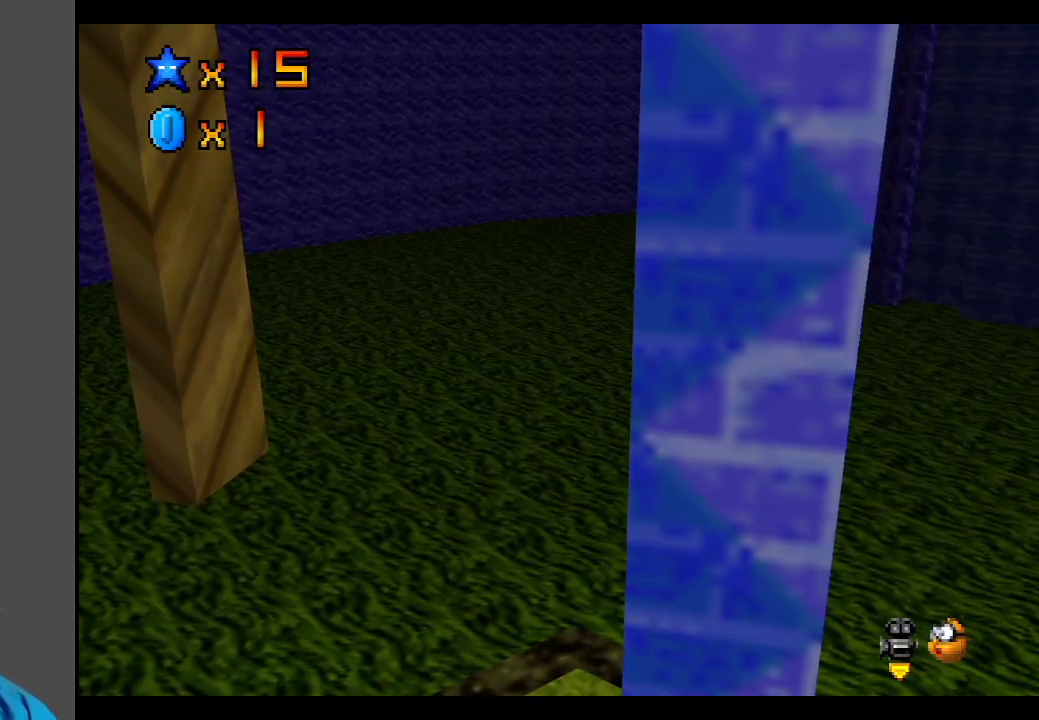
{"buttons": ["A", "L2"], "left_stick": "left", "right_stick": "center", "events": [[183, "left_stick", "left"], [417, "L2", "down"], [450, "A", "down"]]}
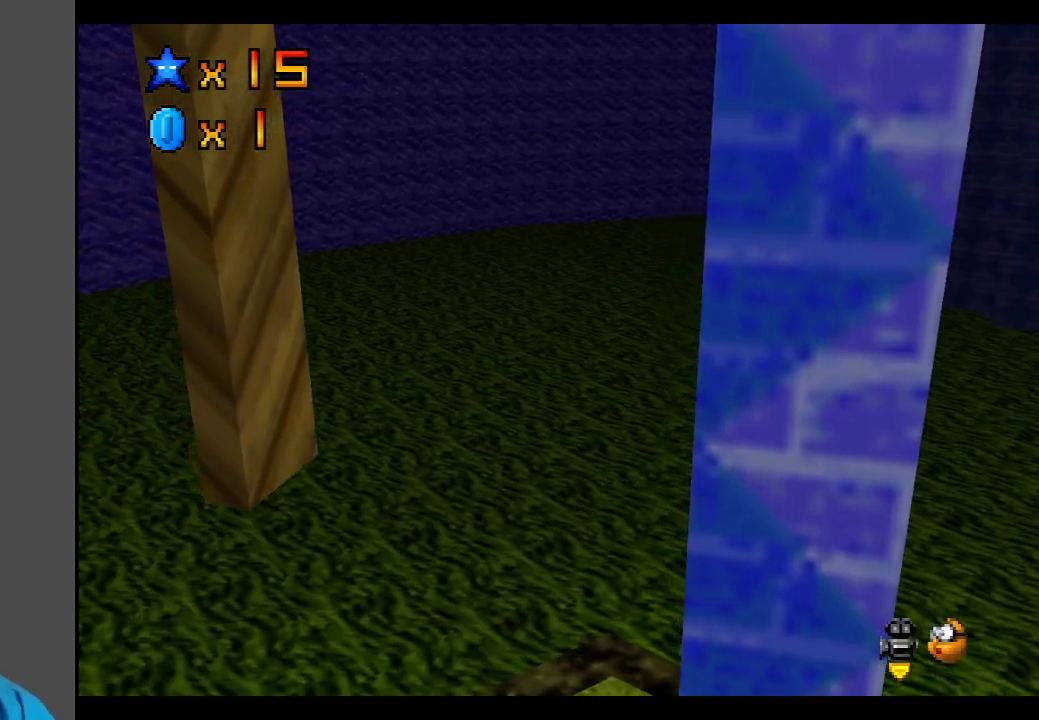
{"buttons": ["A"], "left_stick": "down-left", "right_stick": "center", "events": [[283, "left_stick", "down-left"], [350, "L2", "up"]]}
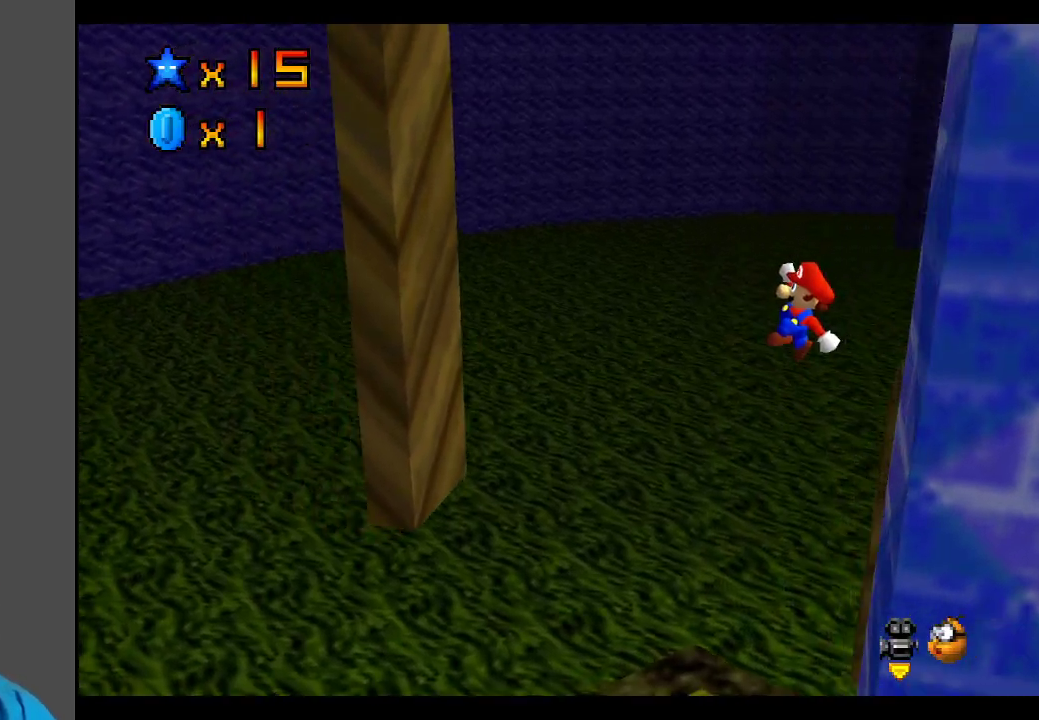
{"buttons": ["A", "X"], "left_stick": "center", "right_stick": "center", "events": [[50, "A", "up"], [50, "left_stick", "right"], [250, "A", "down"], [367, "left_stick", "center"], [400, "X", "down"]]}
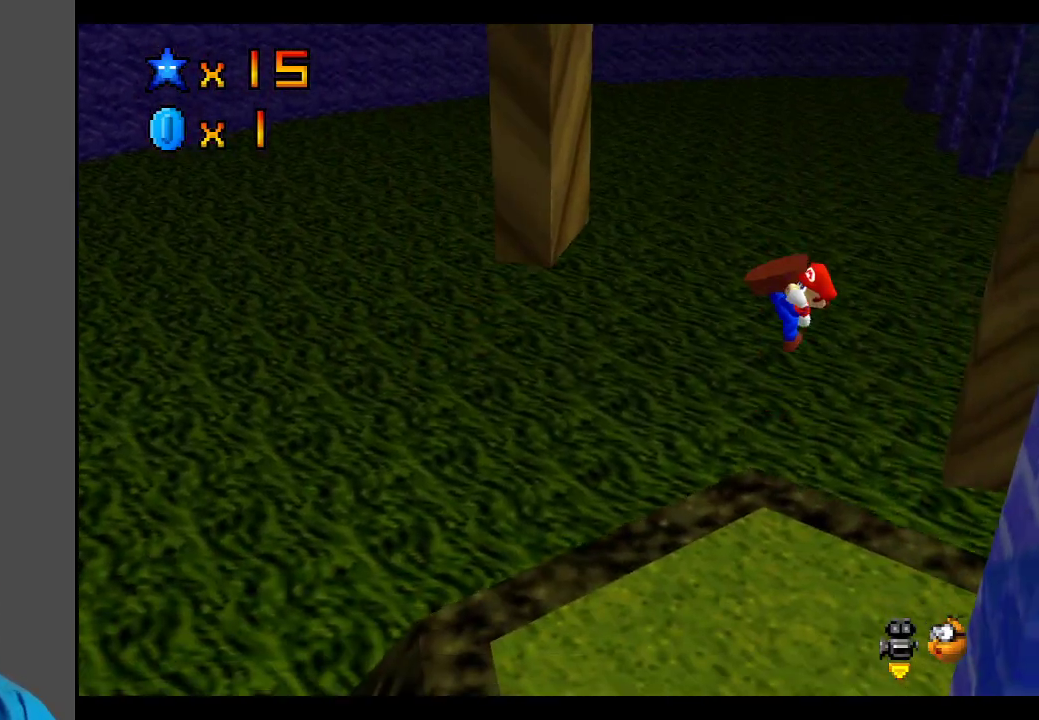
{"buttons": [], "left_stick": "center", "right_stick": "center", "events": [[100, "X", "up"], [300, "A", "up"]]}
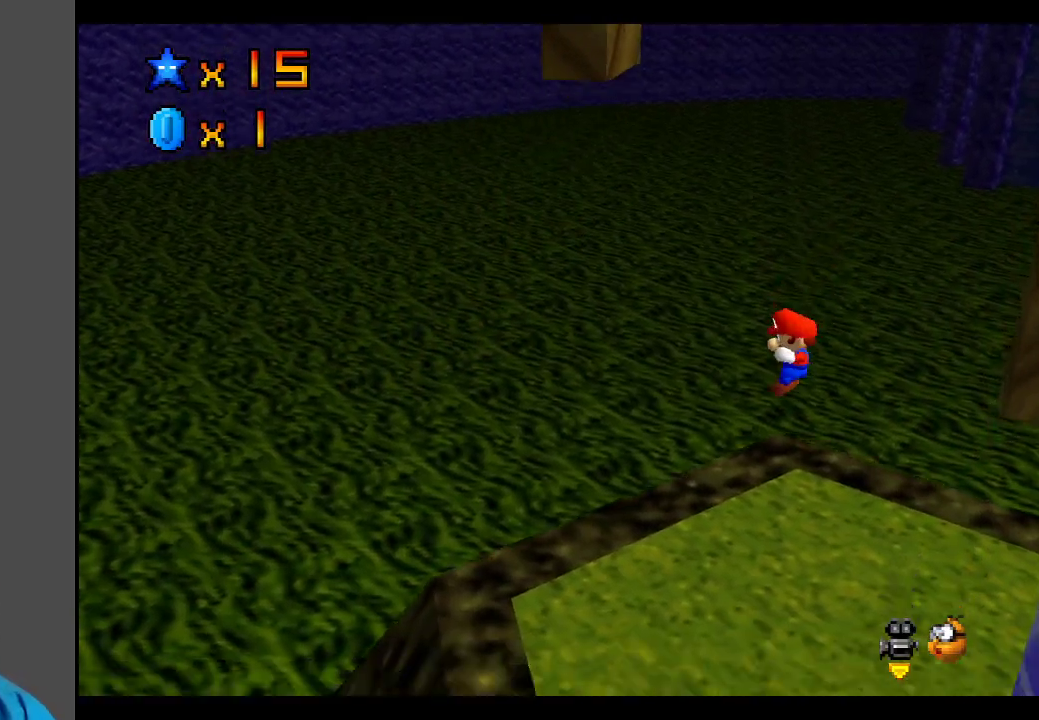
{"buttons": [], "left_stick": "center", "right_stick": "center", "events": []}
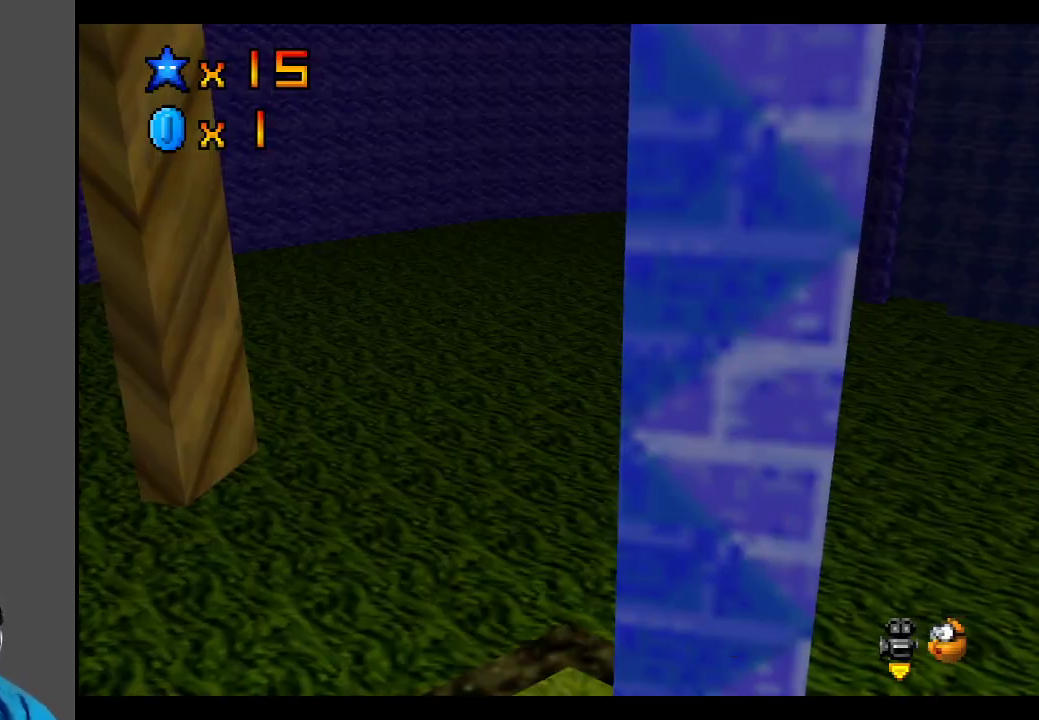
{"buttons": [], "left_stick": "left", "right_stick": "center", "events": [[317, "left_stick", "left"]]}
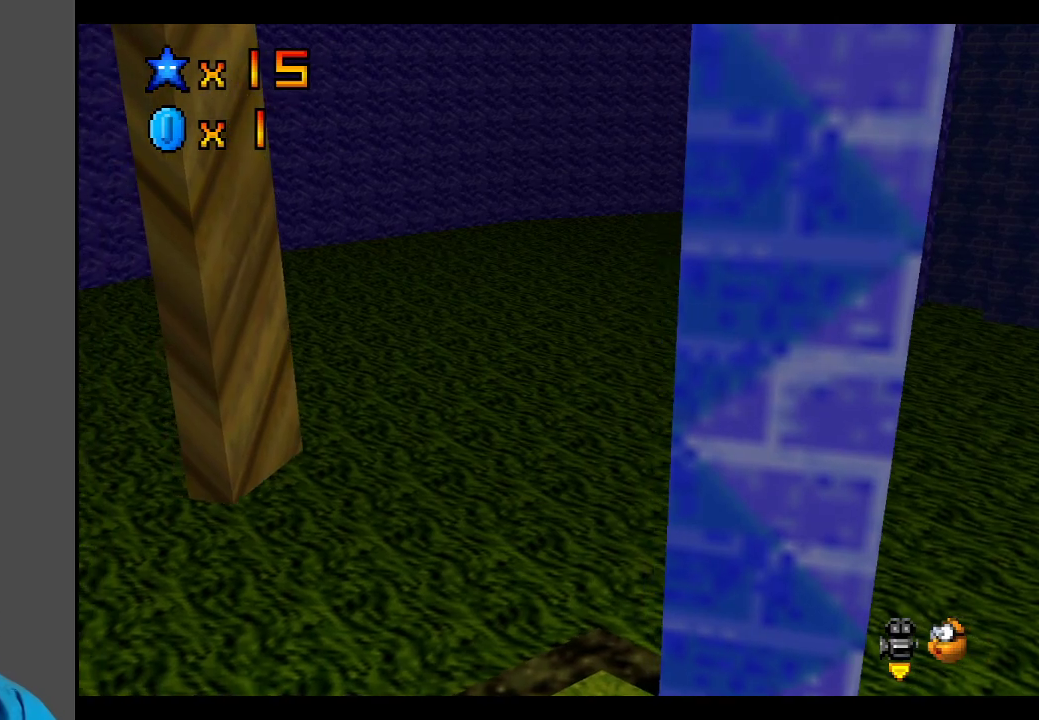
{"buttons": ["A", "L2"], "left_stick": "down-left", "right_stick": "center", "events": [[83, "L2", "down"], [133, "A", "down"], [467, "left_stick", "down-left"]]}
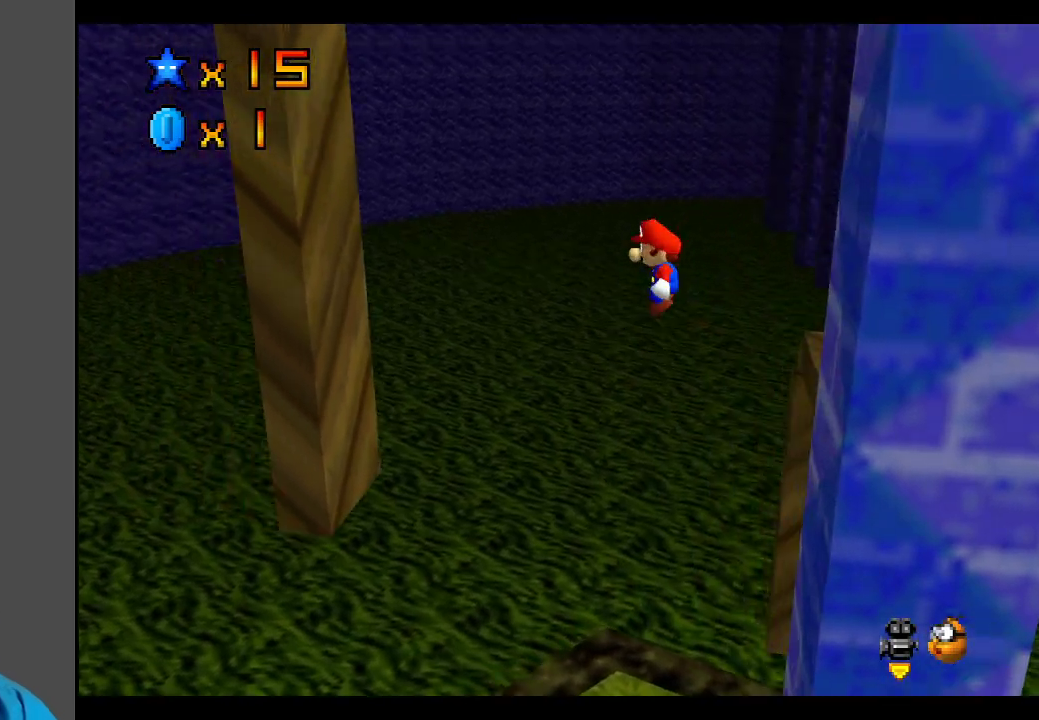
{"buttons": ["A"], "left_stick": "right", "right_stick": "center", "events": [[117, "L2", "up"], [233, "A", "up"], [417, "left_stick", "right"], [467, "A", "down"]]}
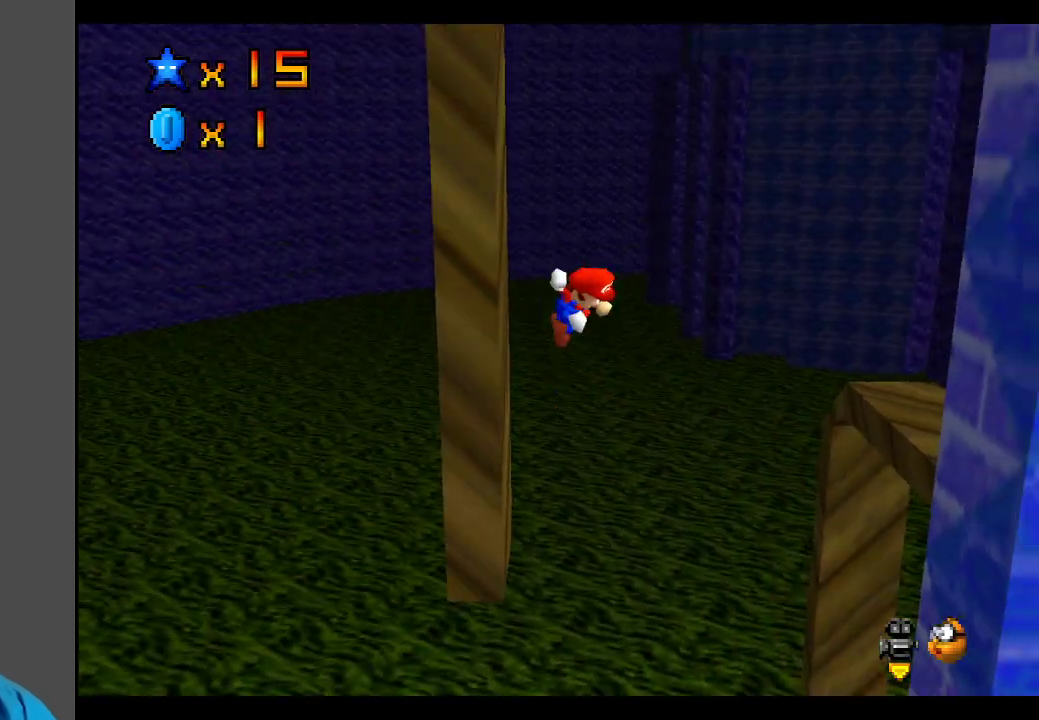
{"buttons": [], "left_stick": "down-right", "right_stick": "center", "events": [[483, "left_stick", "down-right"], [500, "A", "up"]]}
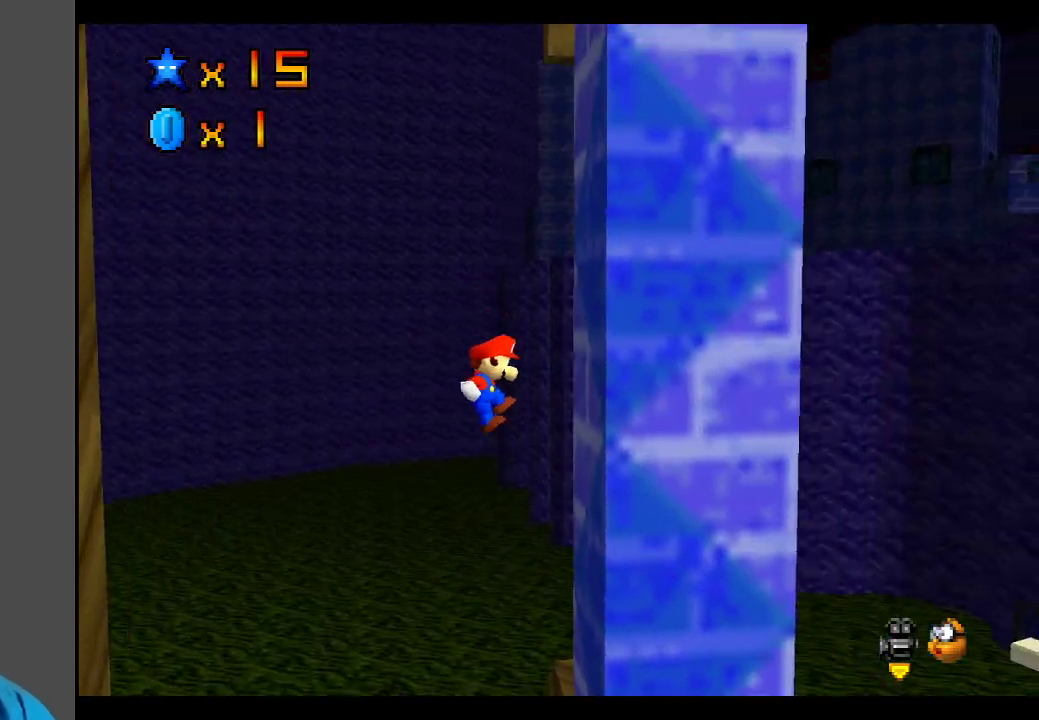
{"buttons": [], "left_stick": "down-left", "right_stick": "center", "events": [[100, "left_stick", "down"], [150, "A", "down"], [217, "left_stick", "down-left"], [500, "A", "up"]]}